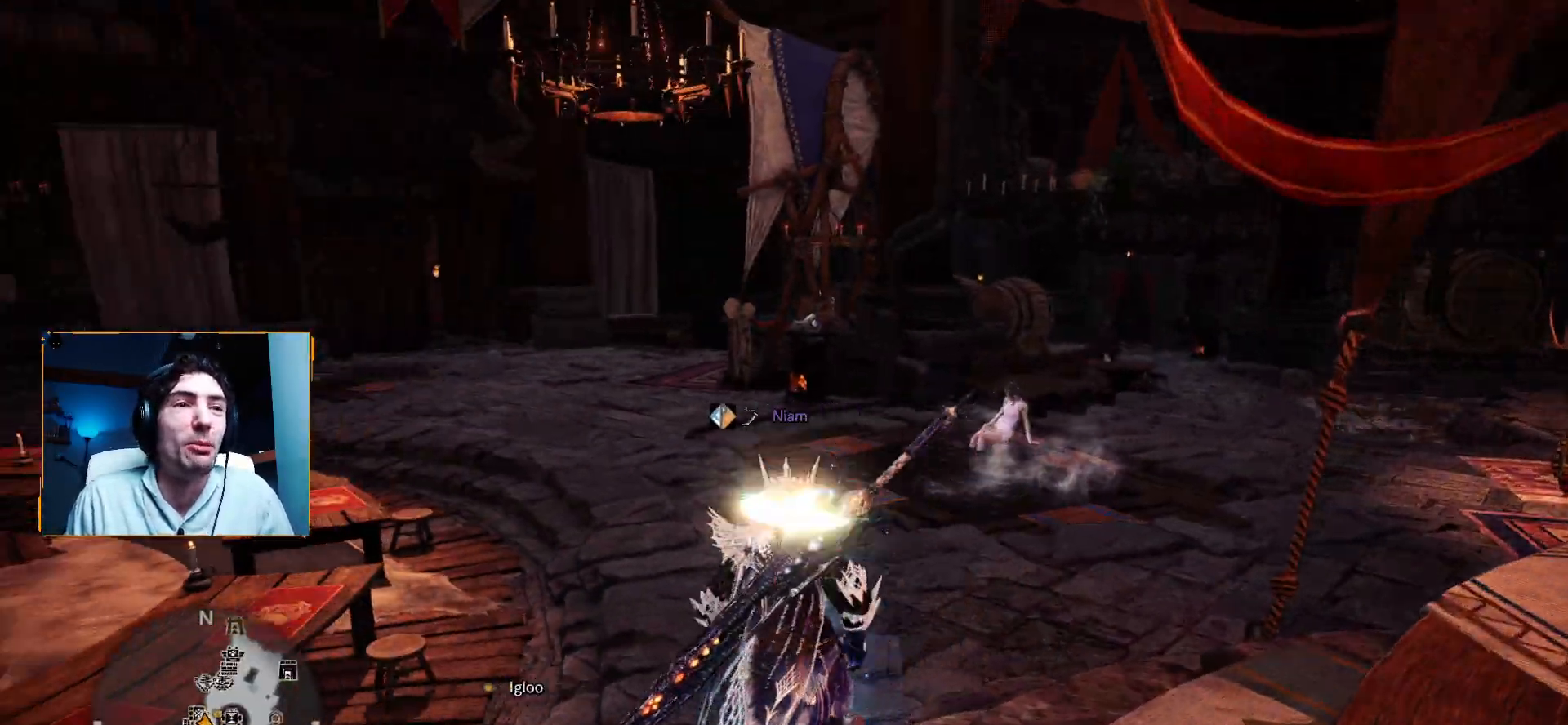
Gameplay with a controller (Xbox layout); each line is a JSON object with the inputs held at the frame after it. "events" lists button and stick changes between this image and that frame as [ms after this image, input, new state], when the widget could be followed in between. Not read: R1.
{"buttons": [], "left_stick": "up-left", "right_stick": "left", "events": [[33, "A", "down"], [33, "left_stick", "up"], [67, "A", "up"], [83, "X", "down"], [133, "X", "up"], [450, "right_stick", "left"], [483, "left_stick", "up-left"]]}
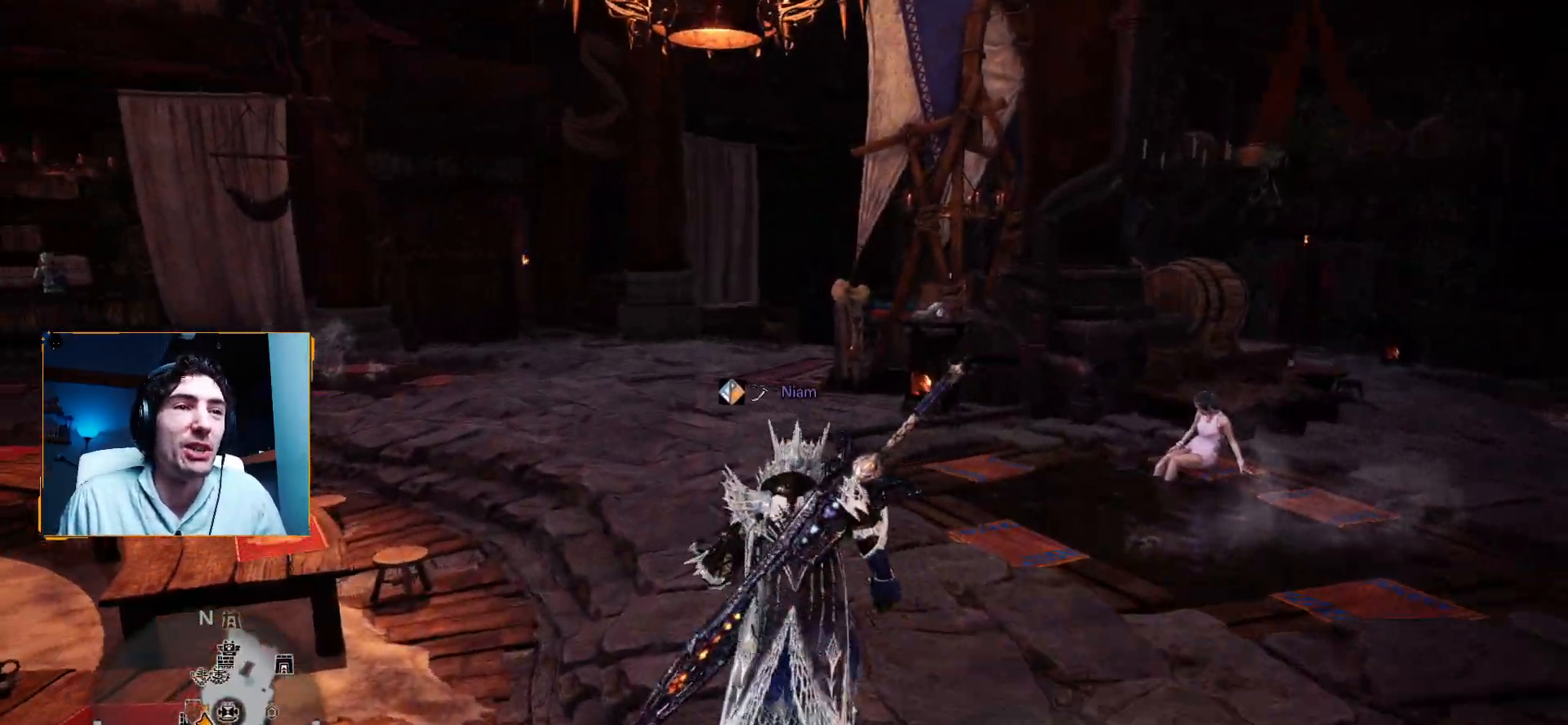
{"buttons": [], "left_stick": "up", "right_stick": "down-left"}
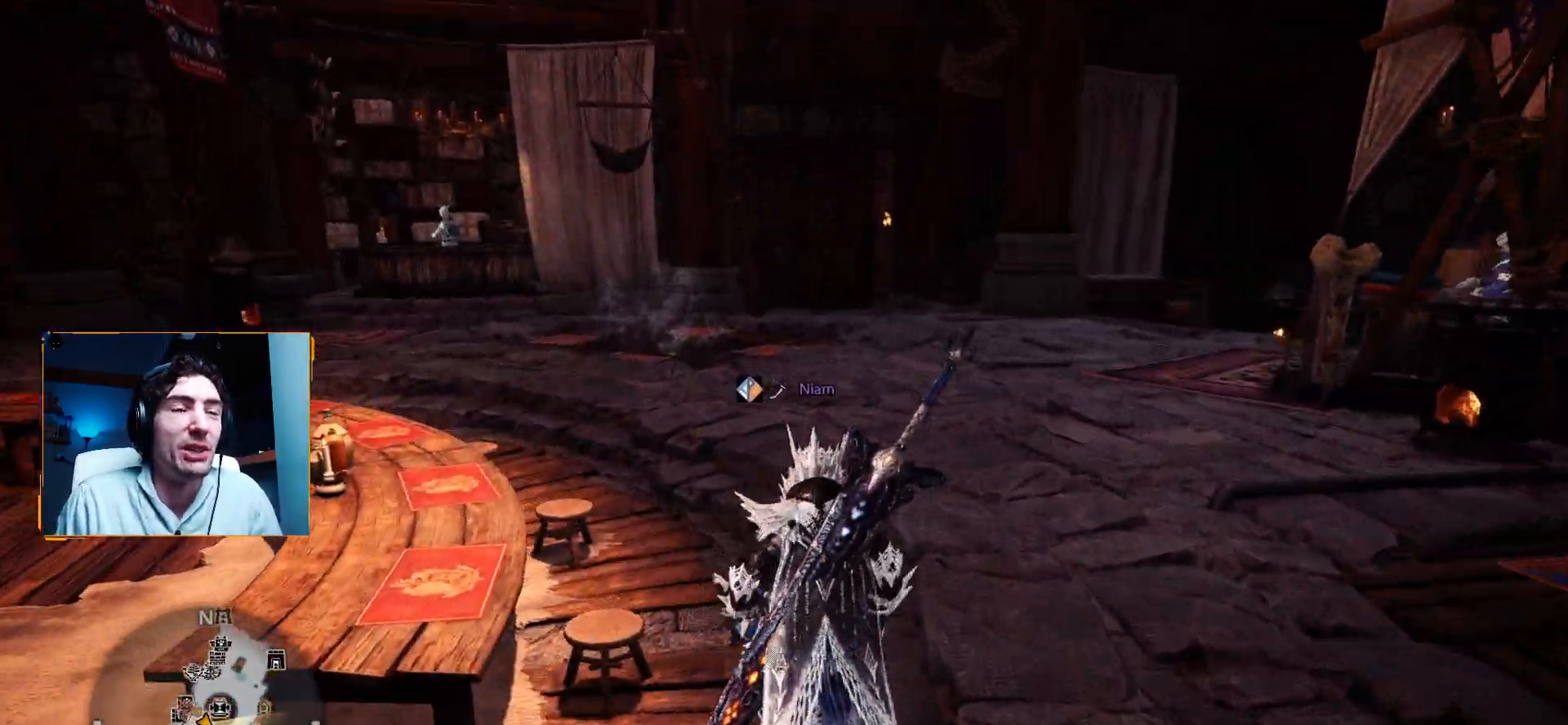
{"buttons": [], "left_stick": "up", "right_stick": "up-right", "events": [[50, "right_stick", "center"], [267, "L1", "down"], [317, "L1", "up"], [317, "right_stick", "right"], [467, "right_stick", "up-right"]]}
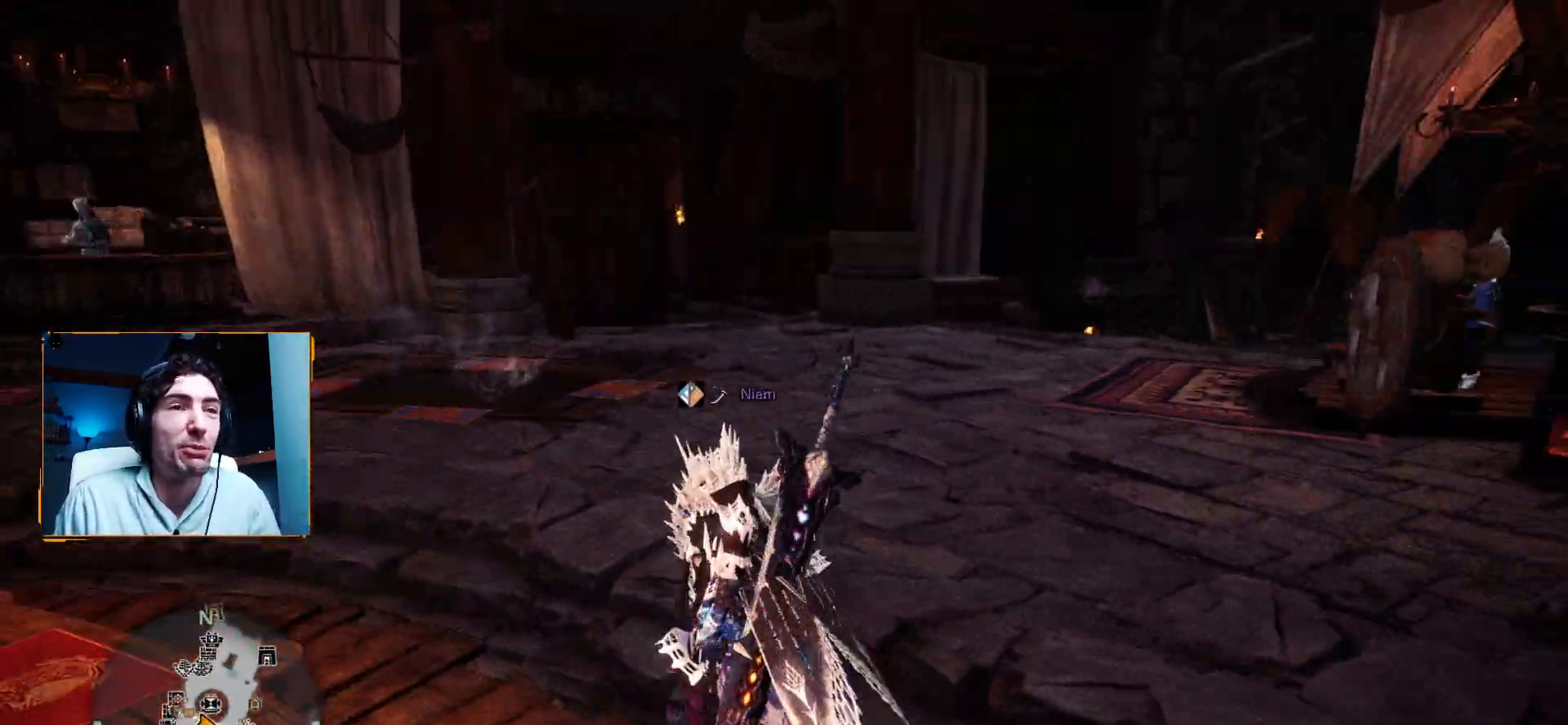
{"buttons": [], "left_stick": "up-right", "right_stick": "down", "events": [[83, "right_stick", "center"], [317, "right_stick", "down-left"], [433, "right_stick", "down"], [450, "left_stick", "up-right"]]}
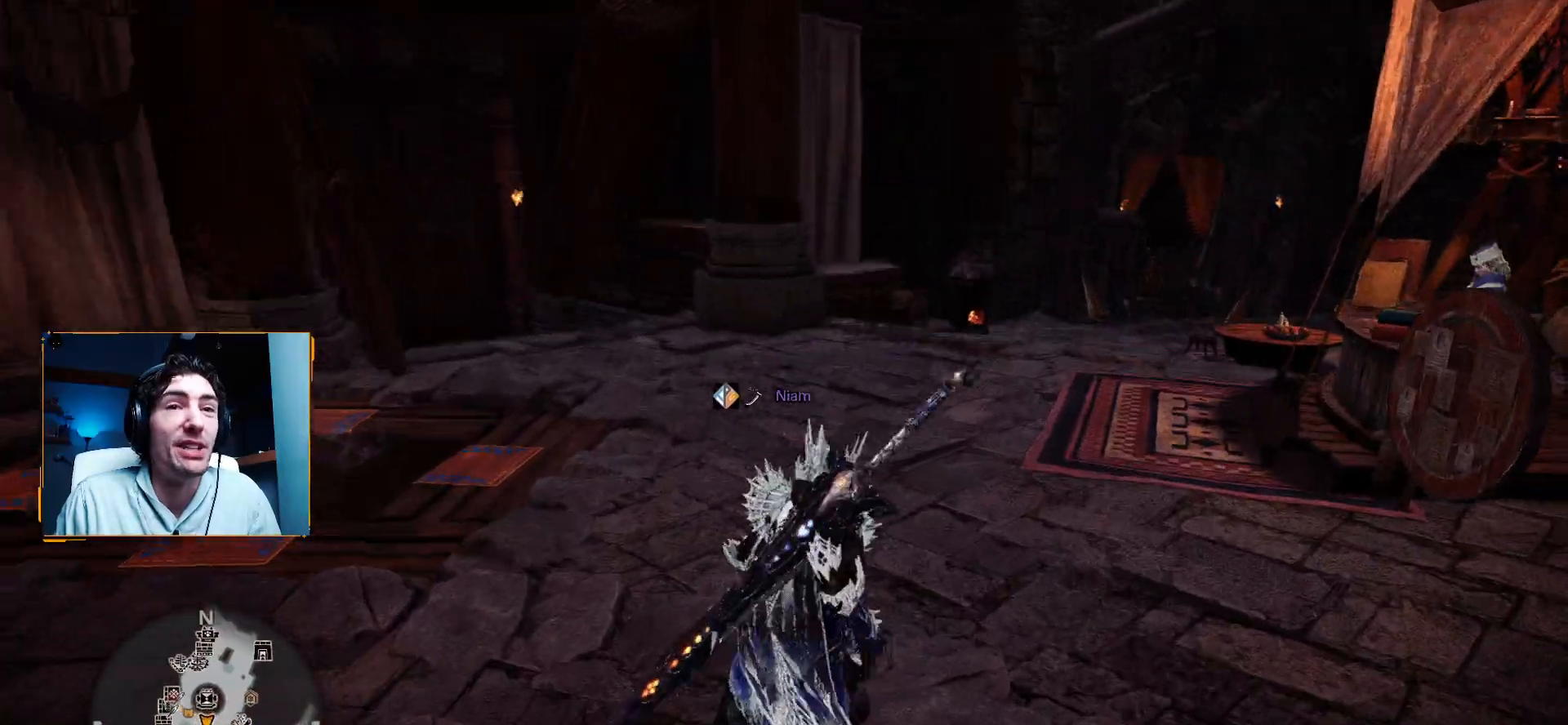
{"buttons": [], "left_stick": "up-right", "right_stick": "up-right", "events": [[50, "right_stick", "center"], [333, "right_stick", "up-right"]]}
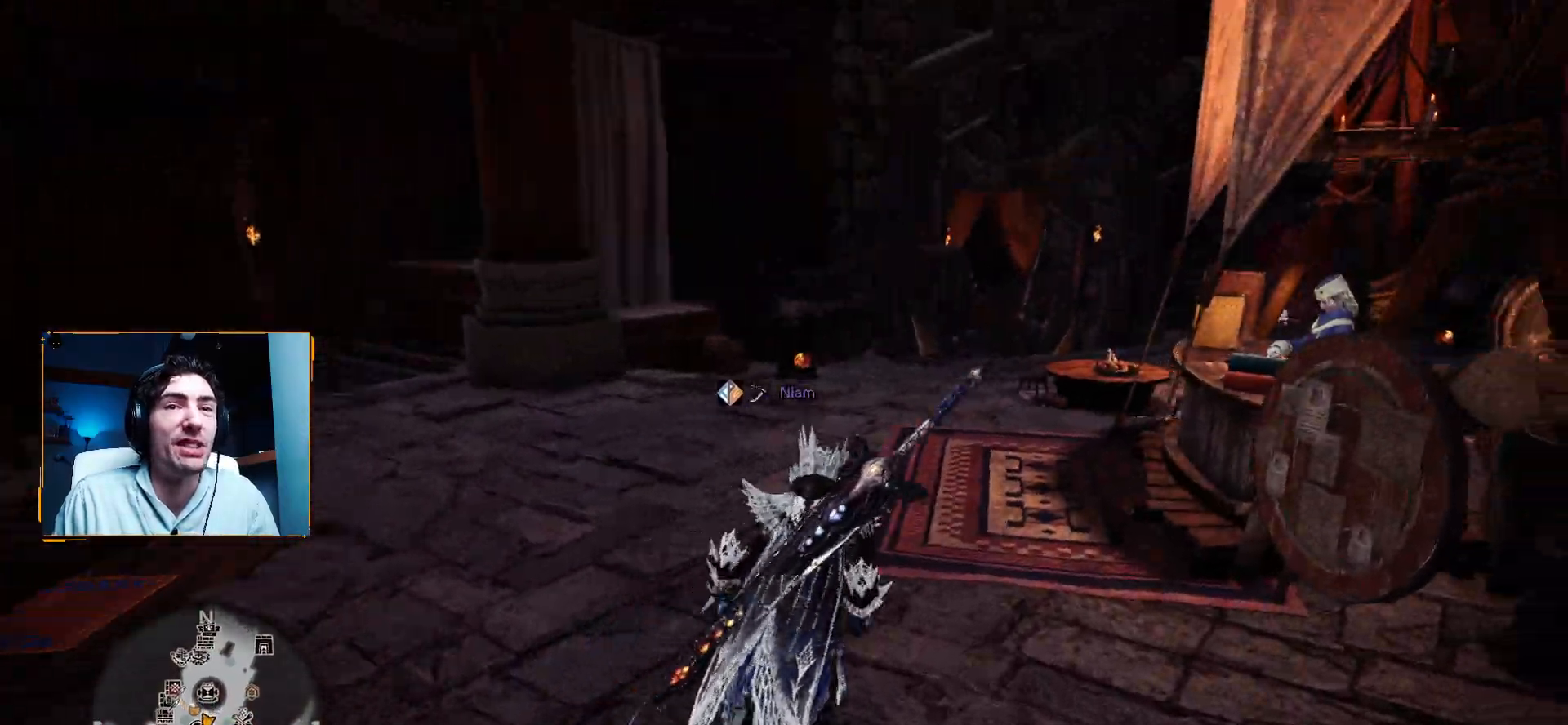
{"buttons": [], "left_stick": "up", "right_stick": "center", "events": [[17, "right_stick", "center"], [233, "left_stick", "up"]]}
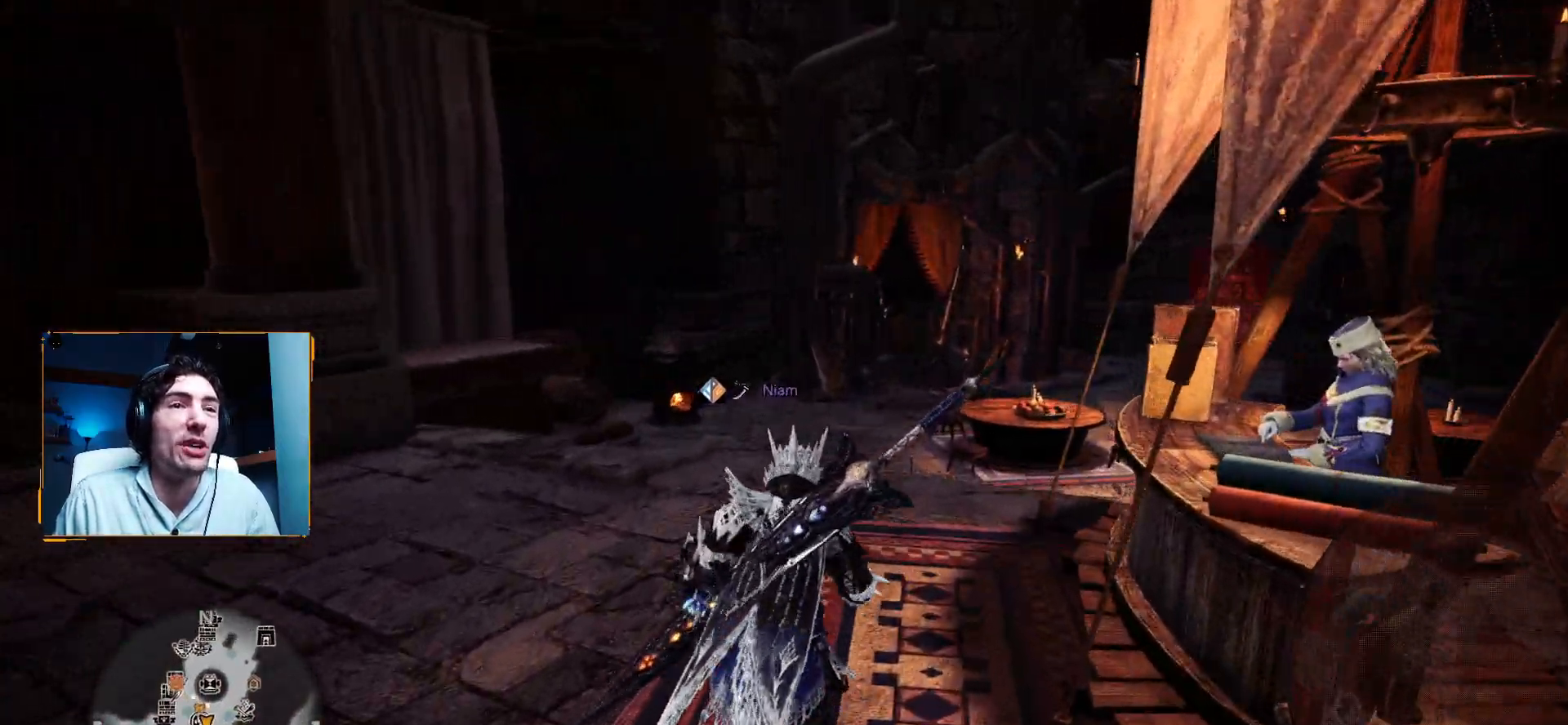
{"buttons": [], "left_stick": "up", "right_stick": "center", "events": []}
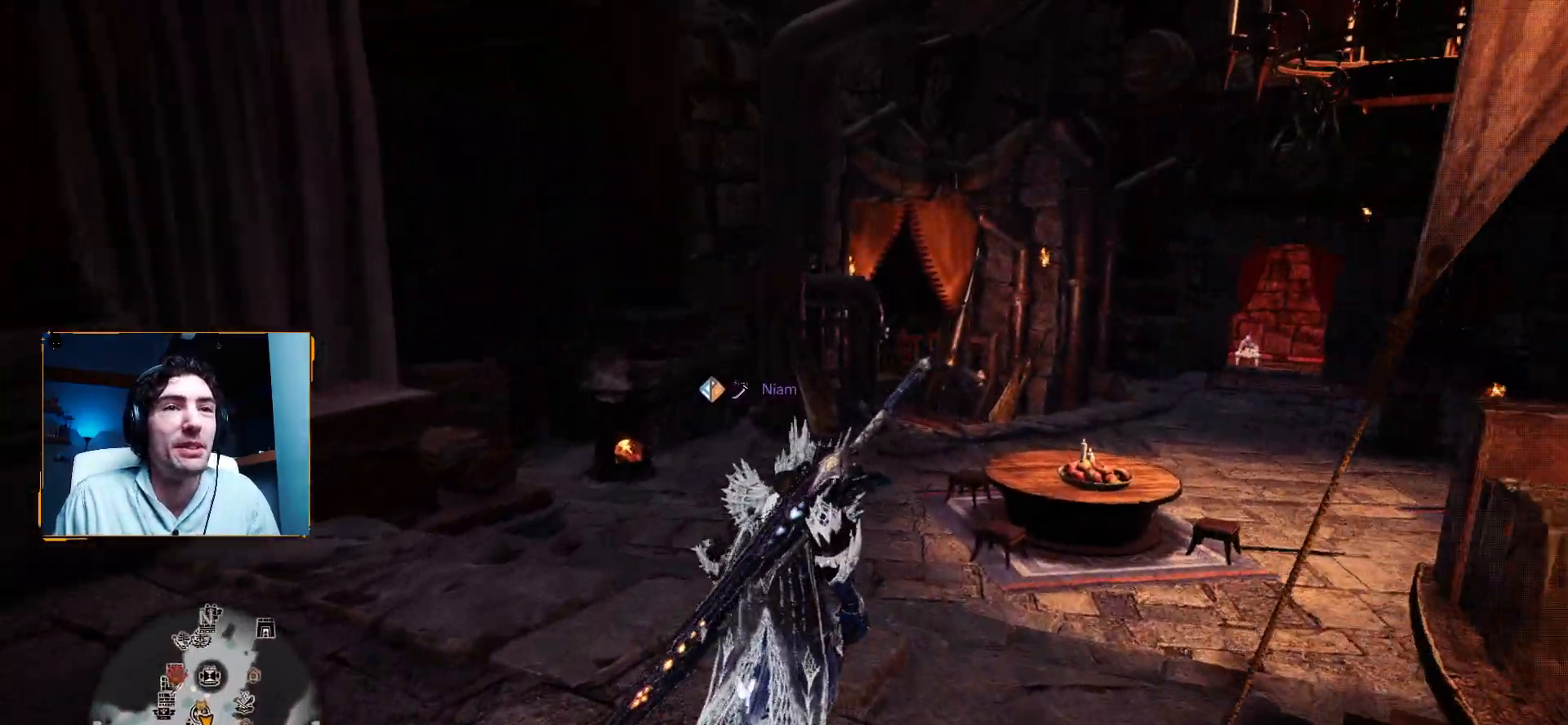
{"buttons": [], "left_stick": "up", "right_stick": "right"}
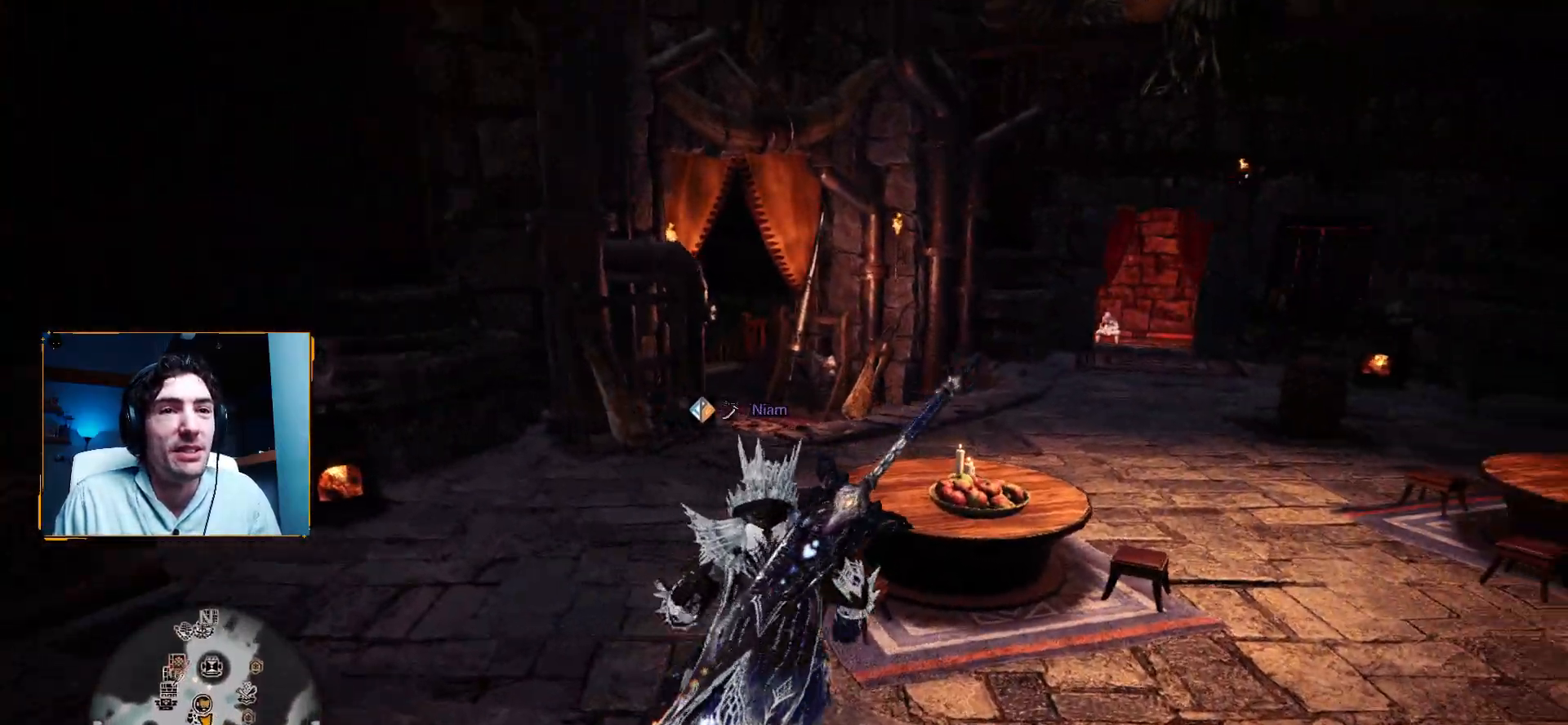
{"buttons": [], "left_stick": "up", "right_stick": "center", "events": [[17, "right_stick", "center"]]}
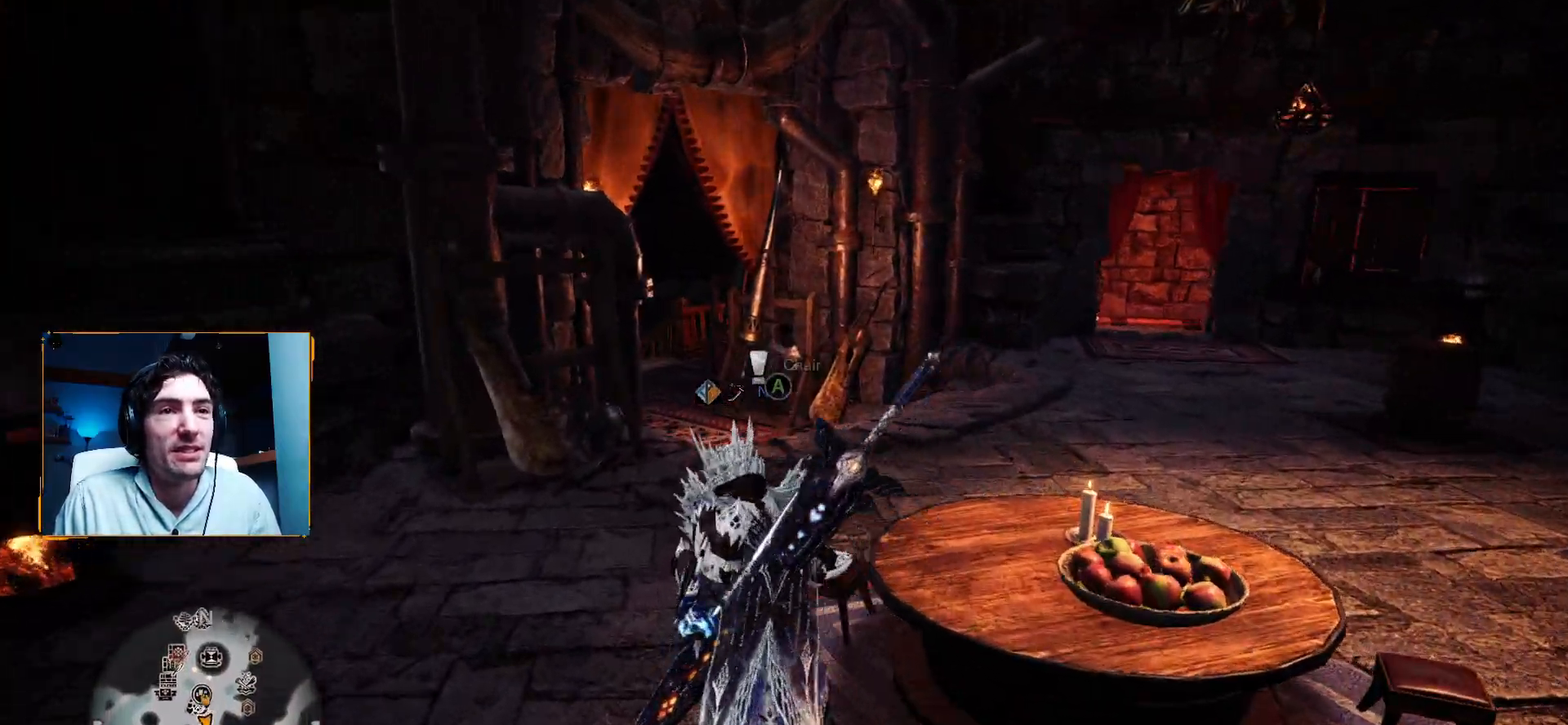
{"buttons": [], "left_stick": "up", "right_stick": "down-left", "events": [[433, "right_stick", "left"], [483, "right_stick", "down-left"]]}
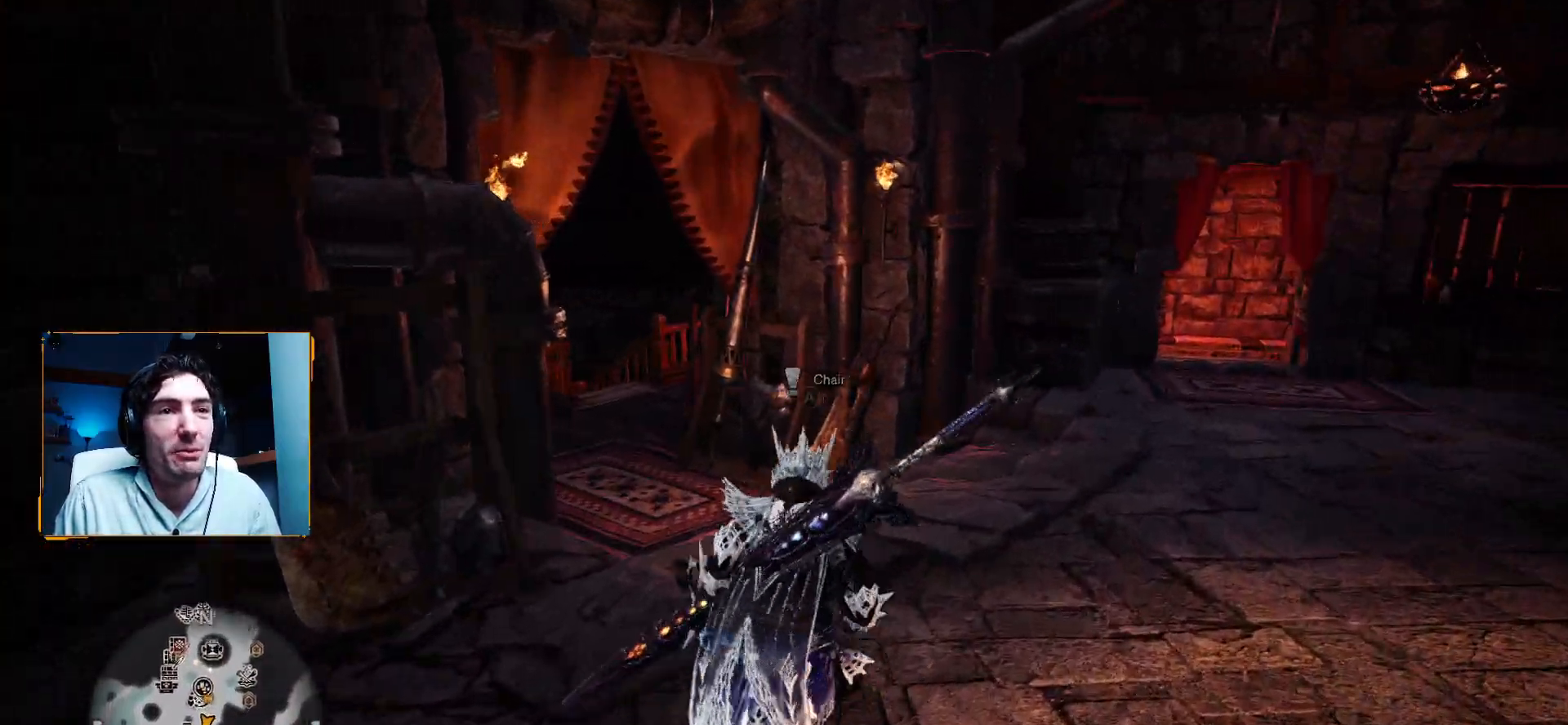
{"buttons": [], "left_stick": "up-right", "right_stick": "down-left", "events": [[367, "left_stick", "up-right"]]}
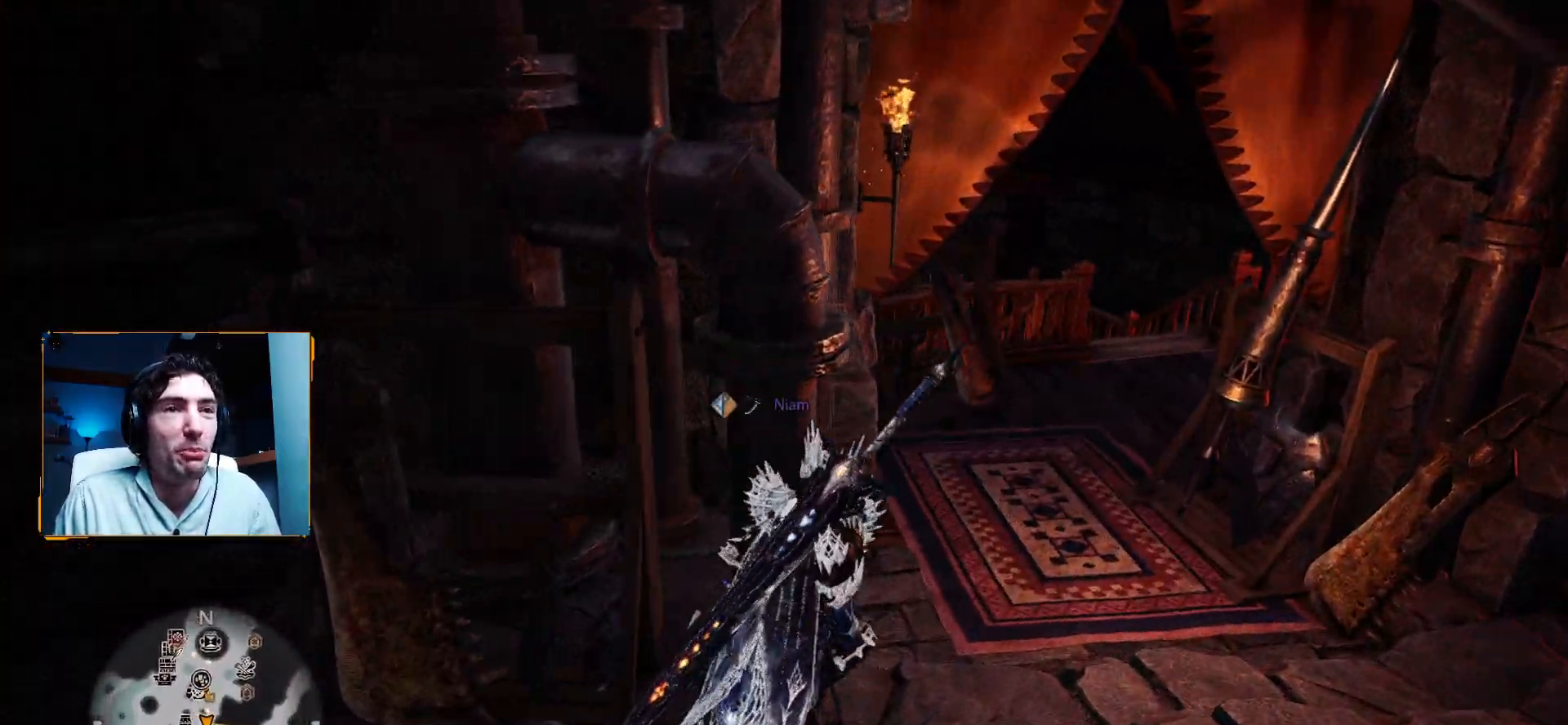
{"buttons": [], "left_stick": "up-right", "right_stick": "right", "events": [[17, "right_stick", "left"], [267, "right_stick", "center"], [450, "right_stick", "right"]]}
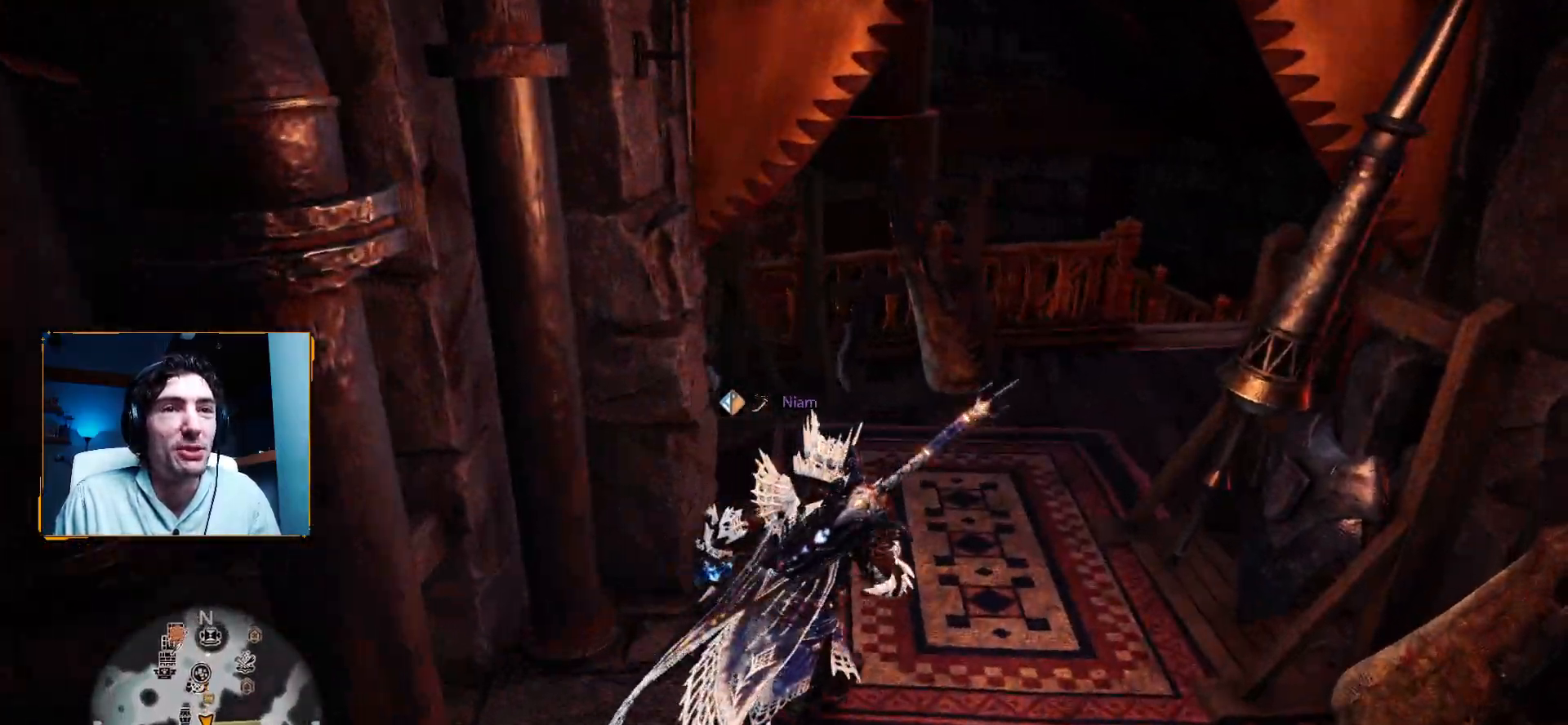
{"buttons": [], "left_stick": "down", "right_stick": "center", "events": [[150, "left_stick", "down-right"], [167, "right_stick", "center"], [300, "left_stick", "down"]]}